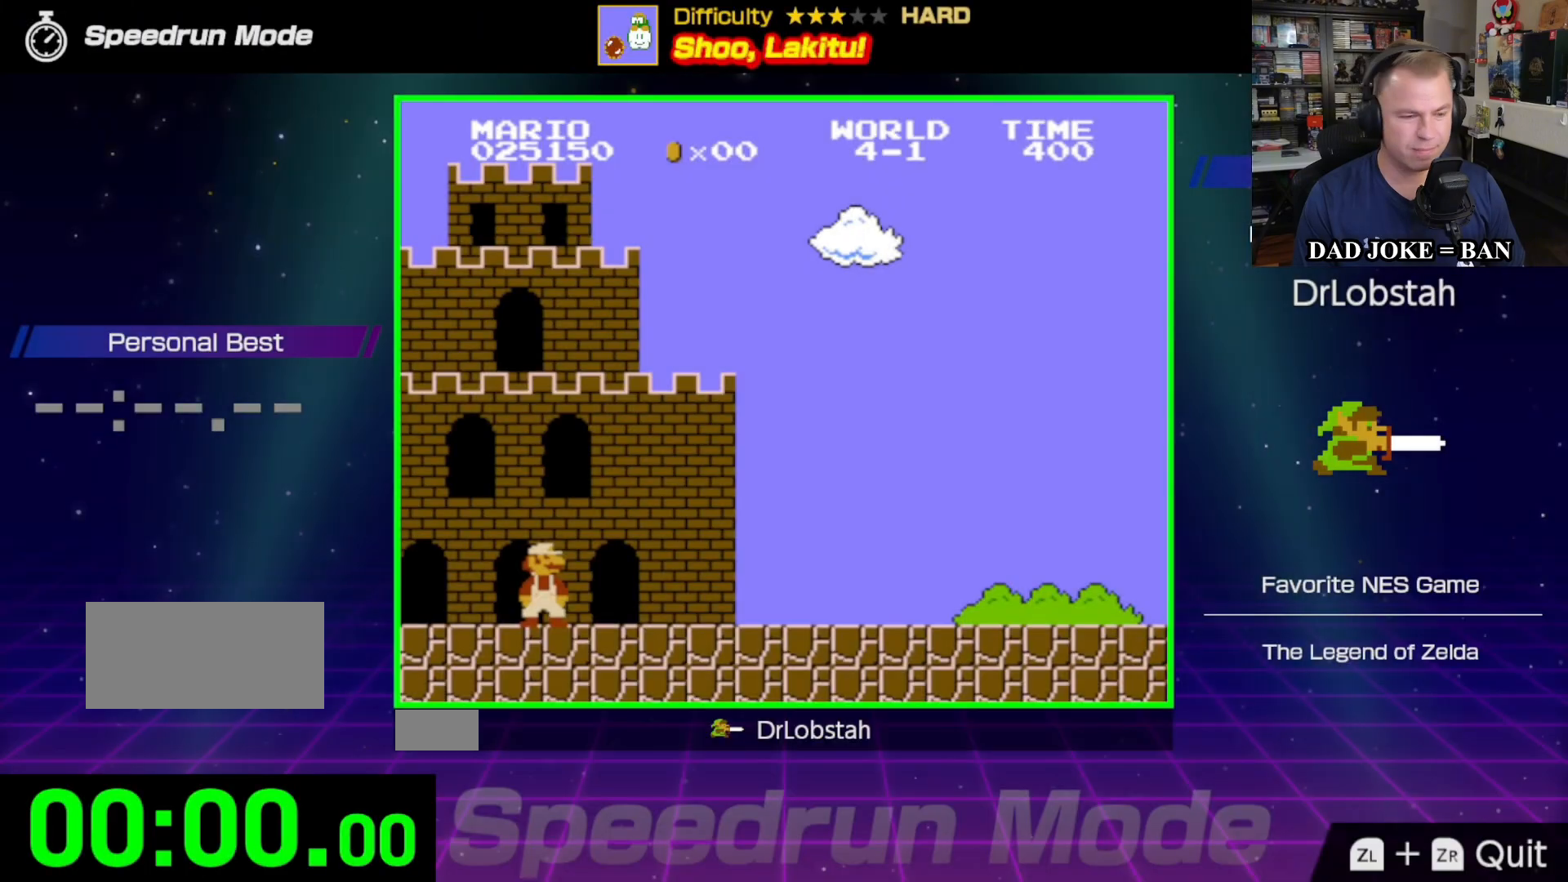
Gameplay with a controller (Nintendo layout); each line is a JSON object with the inputs held at the frame after it. "events" lists button and stick changes between this image and that frame as [ms after this image, input, new state], when the widget could be followed in between. Not read: L3 R3.
{"buttons": ["B", "DPAD_RIGHT"], "events": [[17, "DPAD_RIGHT", "down"], [150, "B", "down"], [233, "DPAD_RIGHT", "up"], [467, "DPAD_RIGHT", "down"]]}
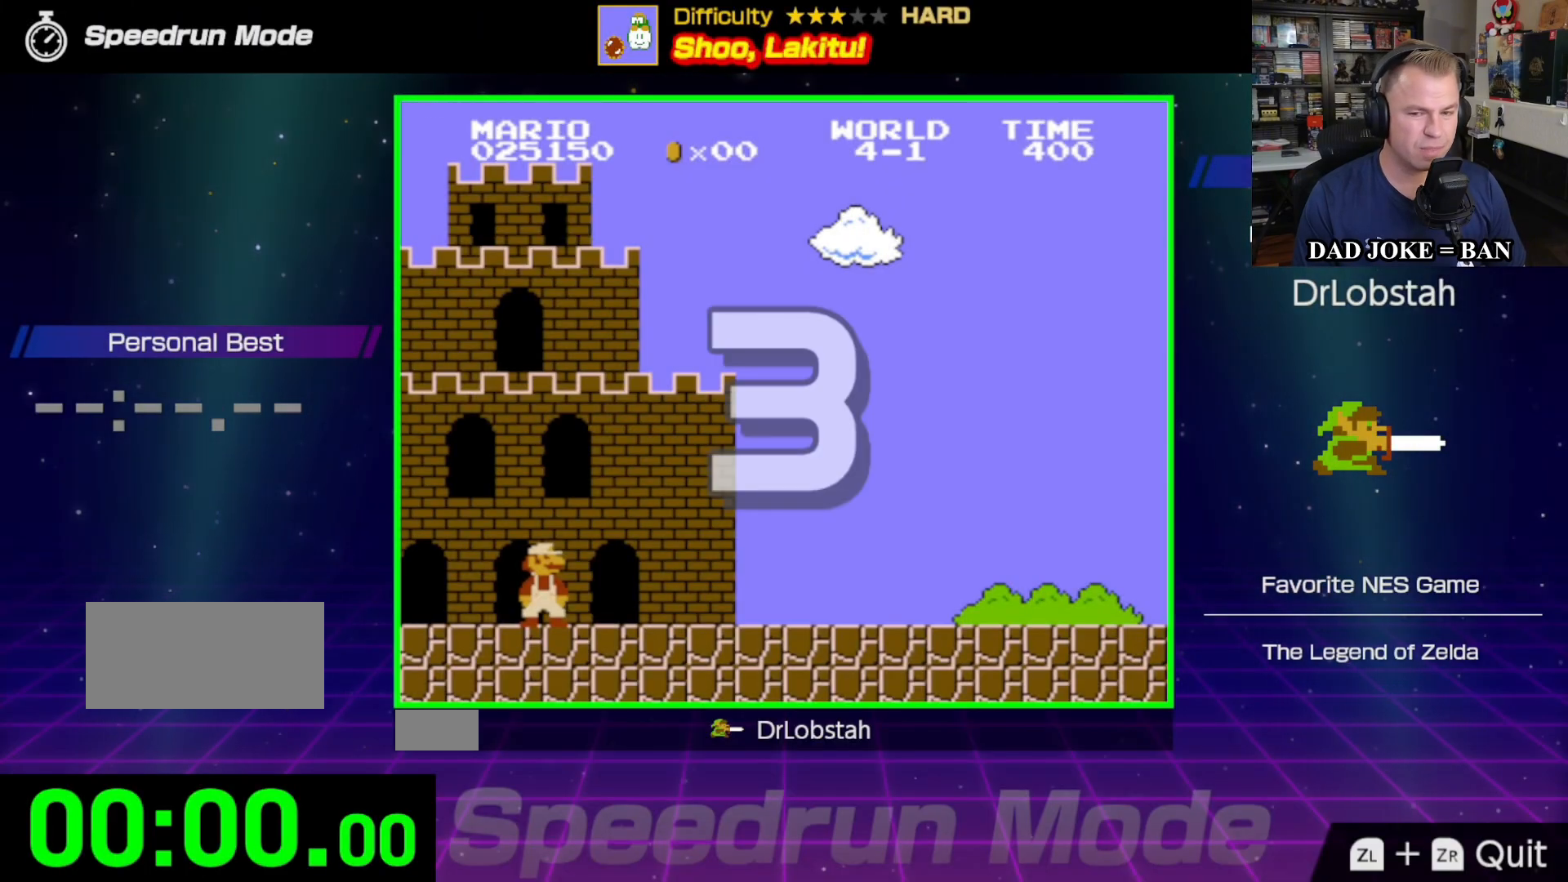
{"buttons": ["B", "DPAD_RIGHT"], "events": []}
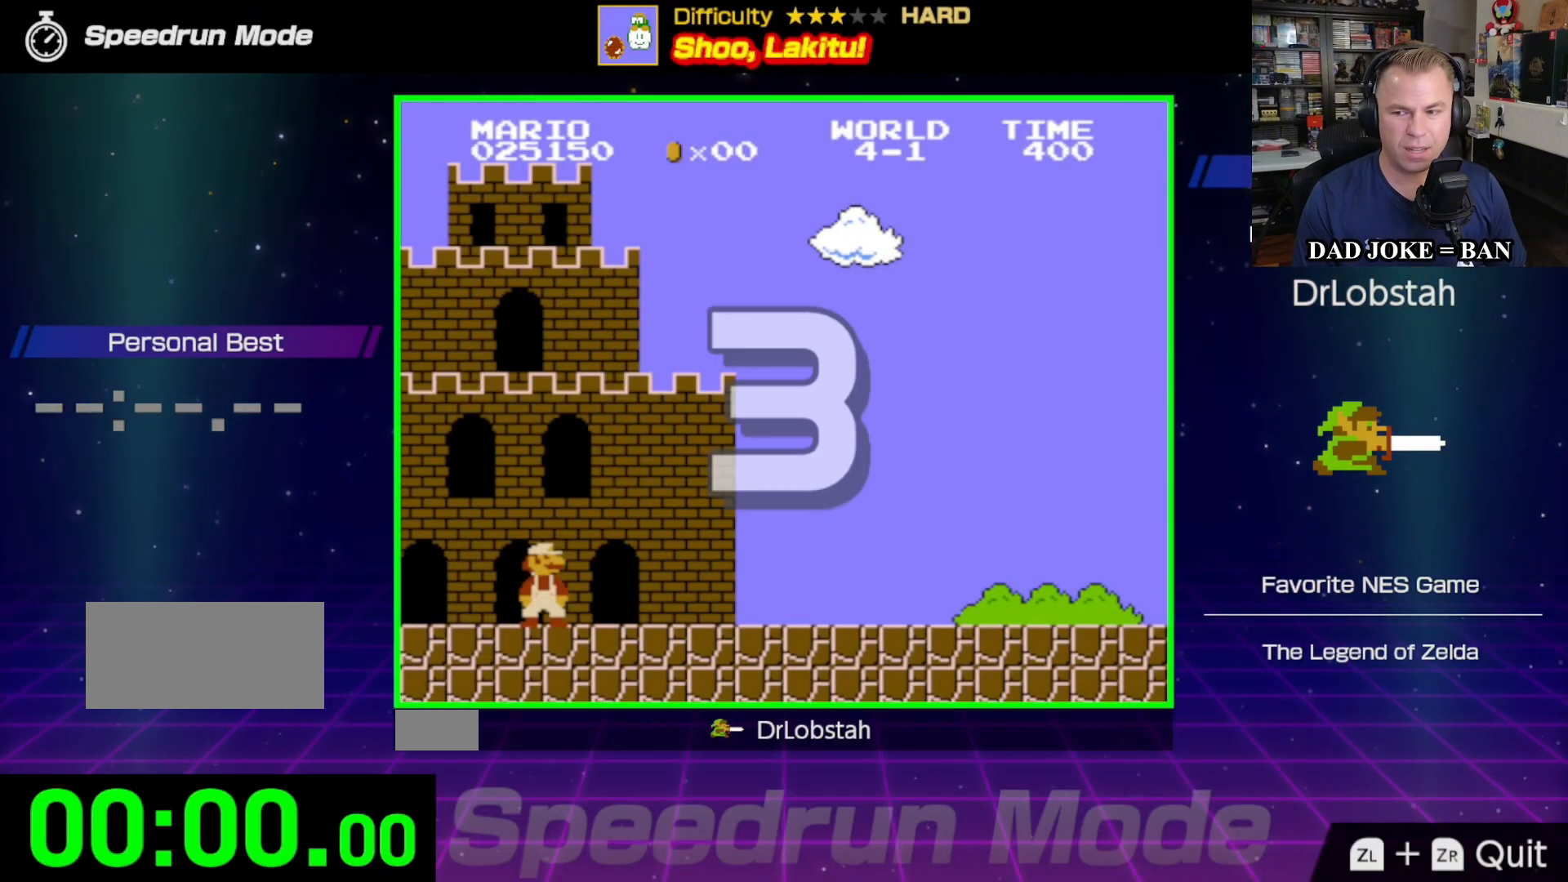
{"buttons": ["B", "DPAD_RIGHT"], "events": []}
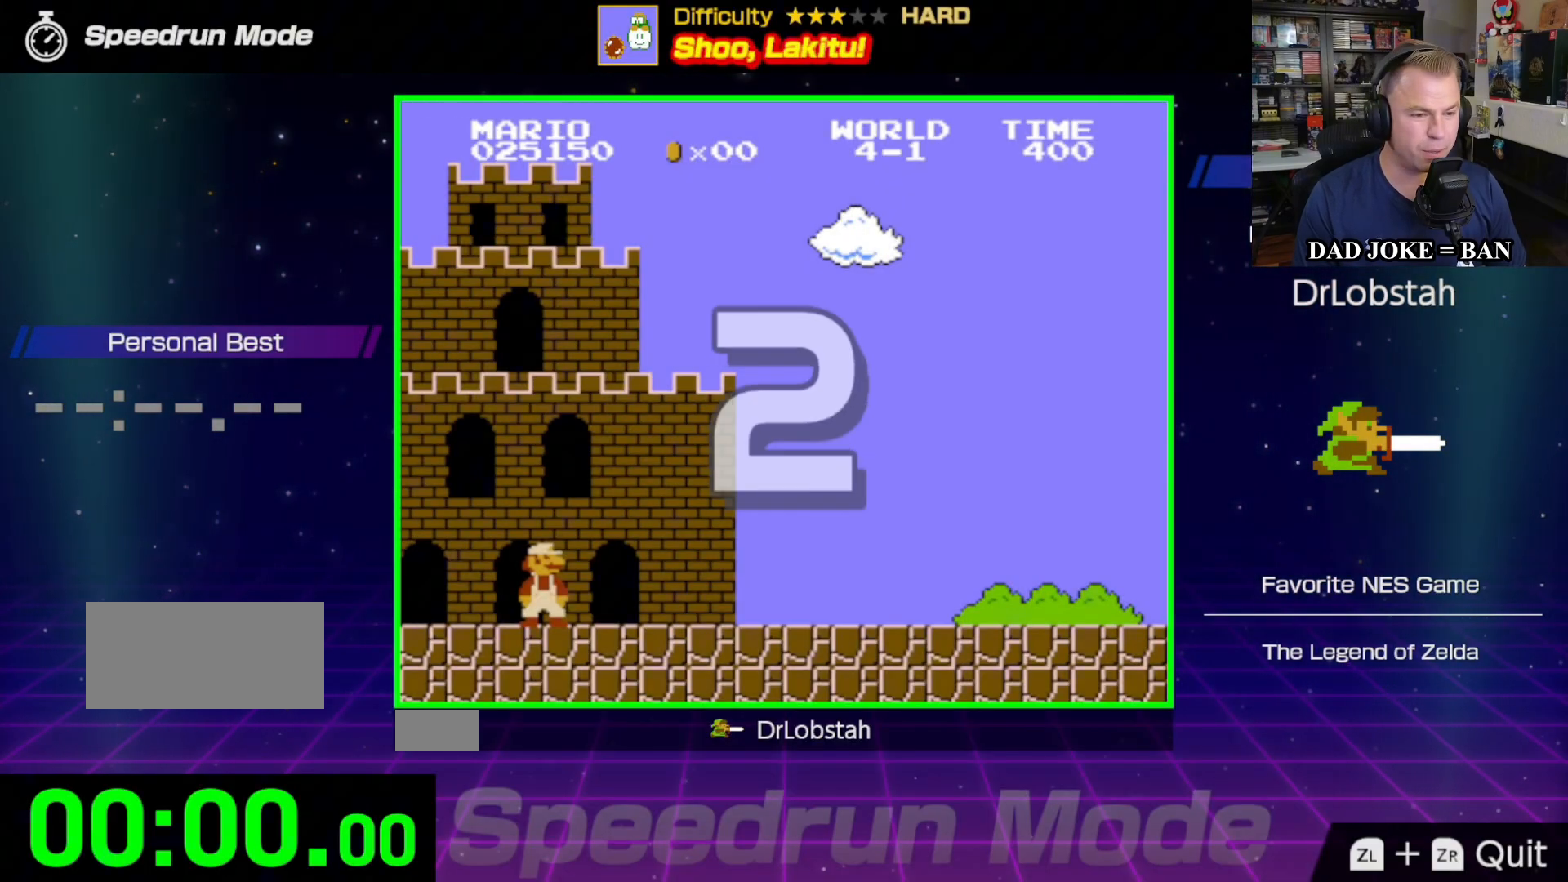
{"buttons": ["B", "DPAD_RIGHT"], "events": []}
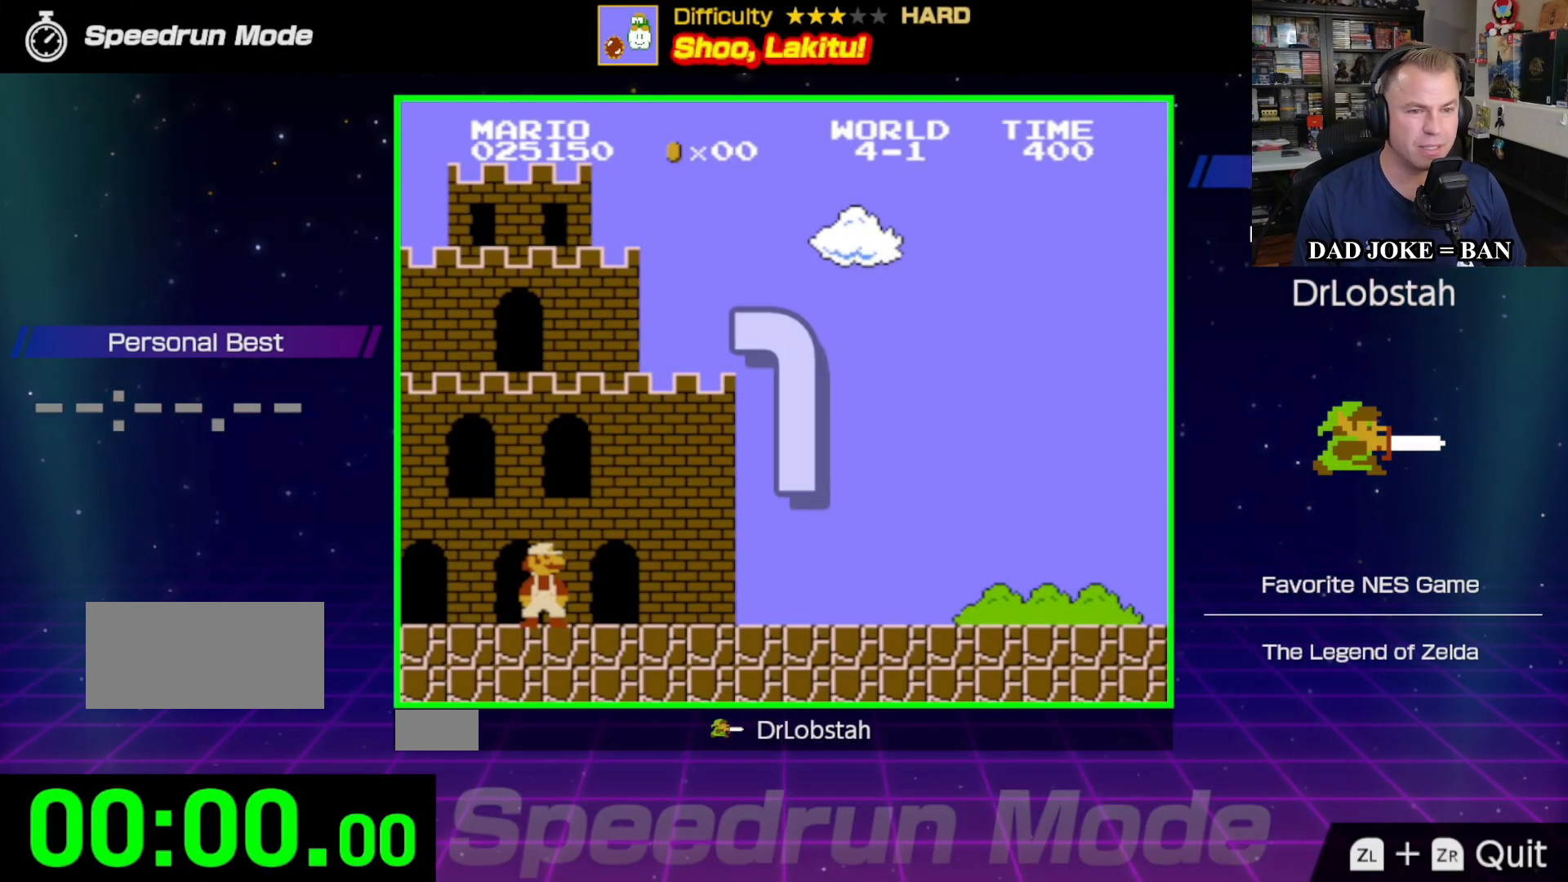
{"buttons": ["B", "DPAD_RIGHT"], "events": []}
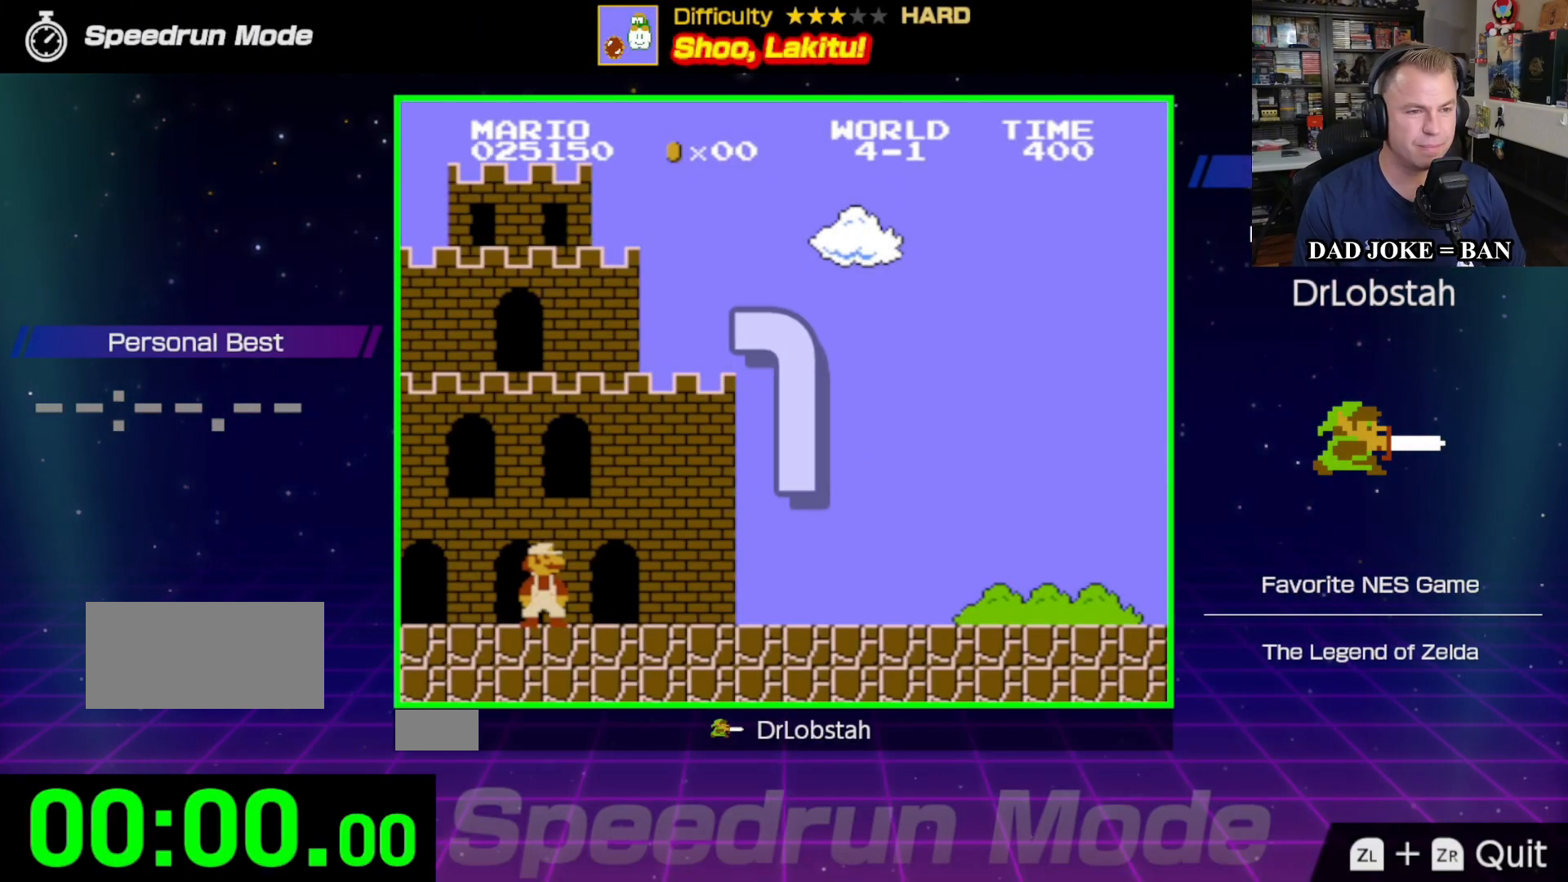
{"buttons": ["B", "DPAD_RIGHT"], "events": []}
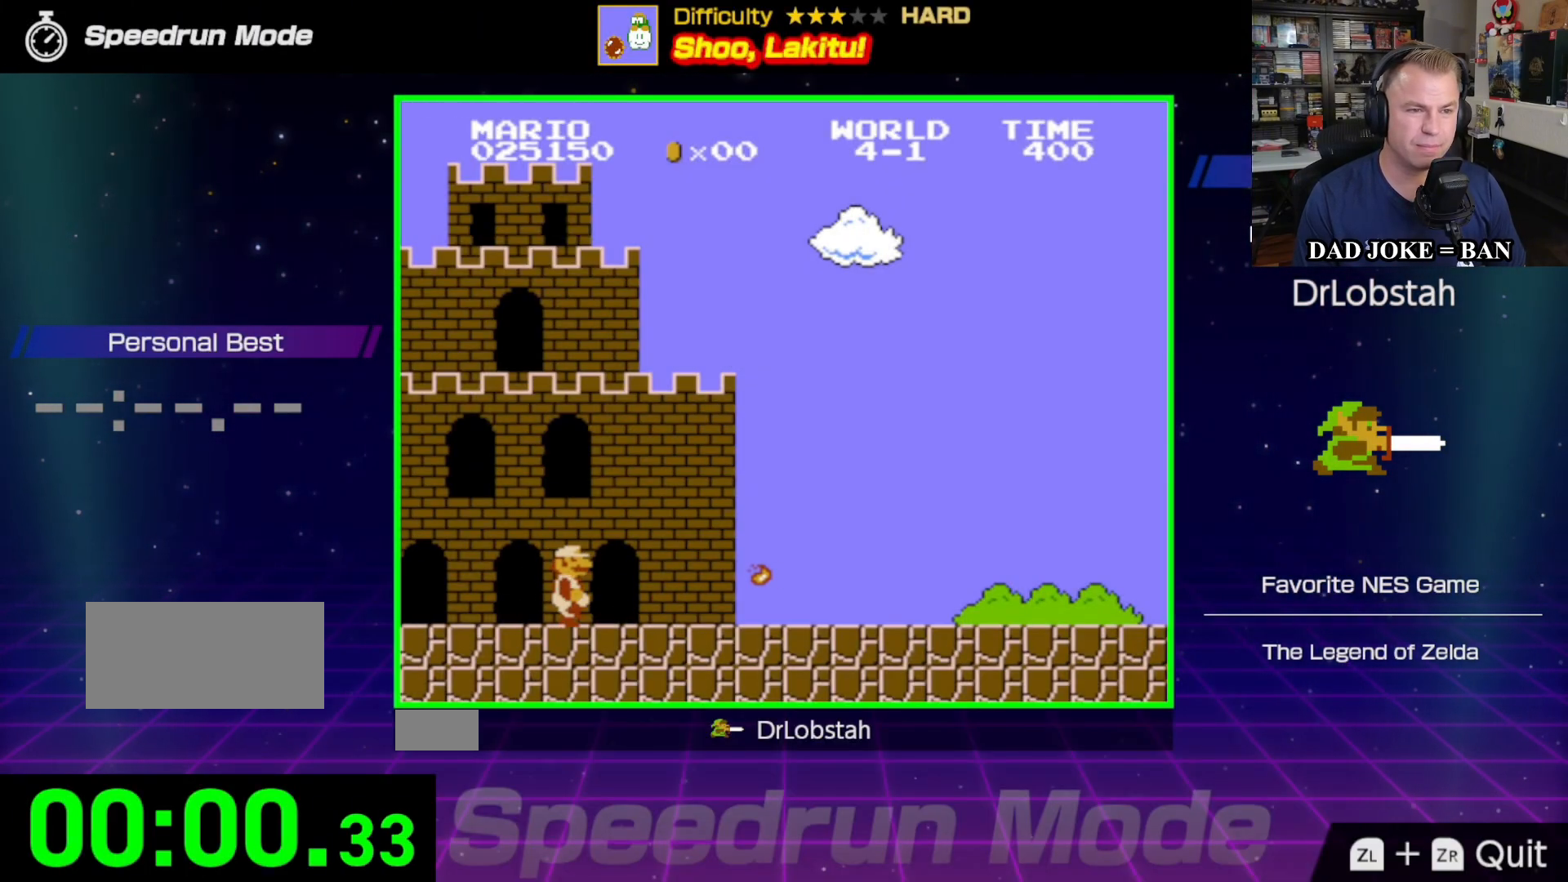
{"buttons": ["B", "DPAD_RIGHT"], "events": []}
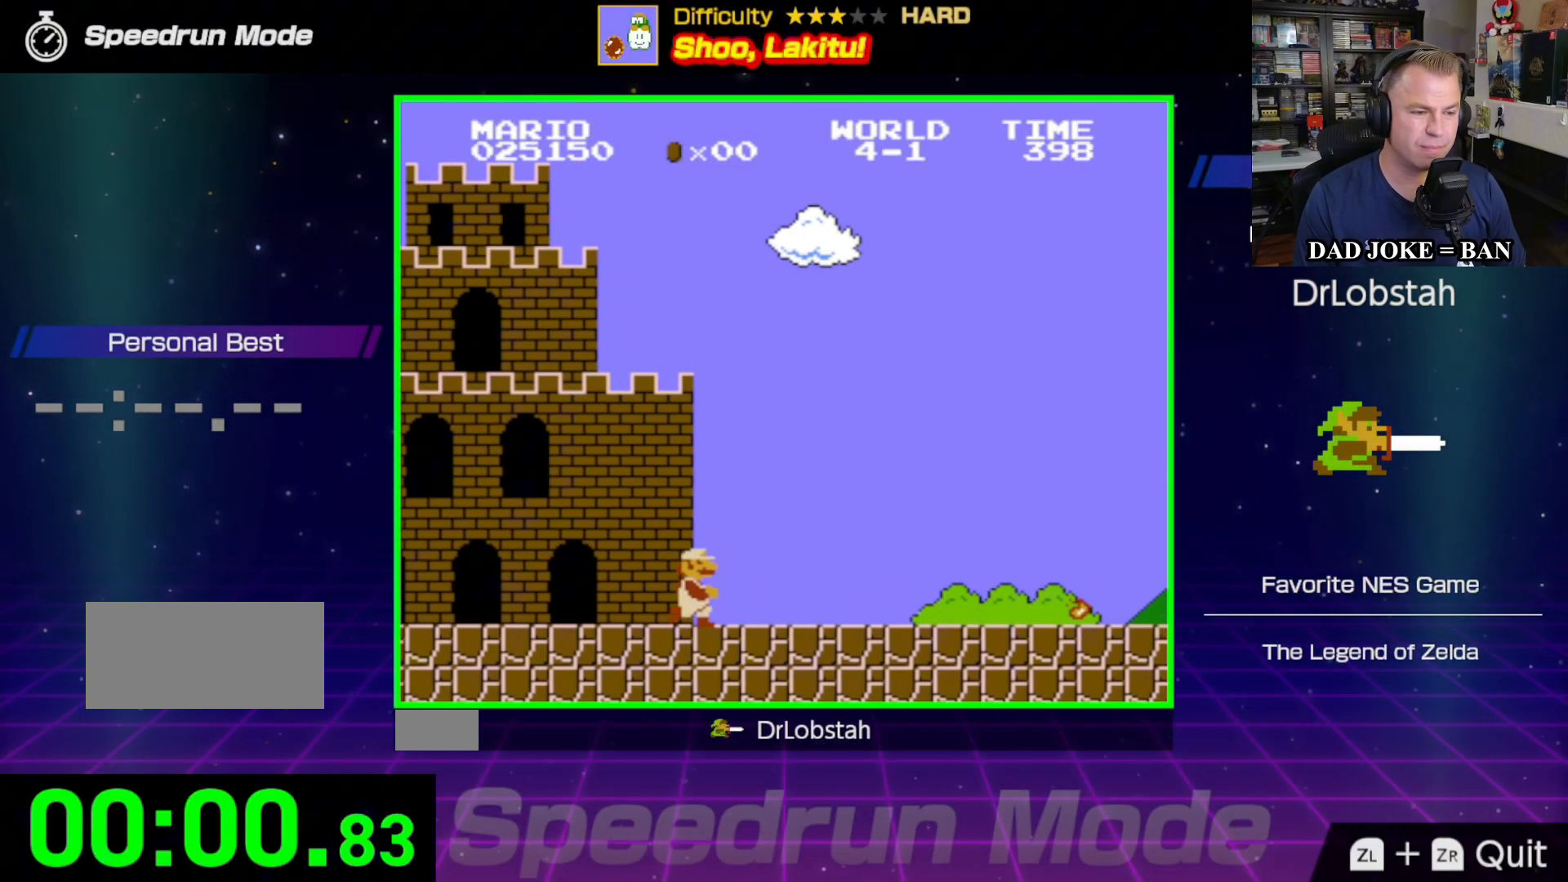
{"buttons": ["B", "DPAD_RIGHT"], "events": []}
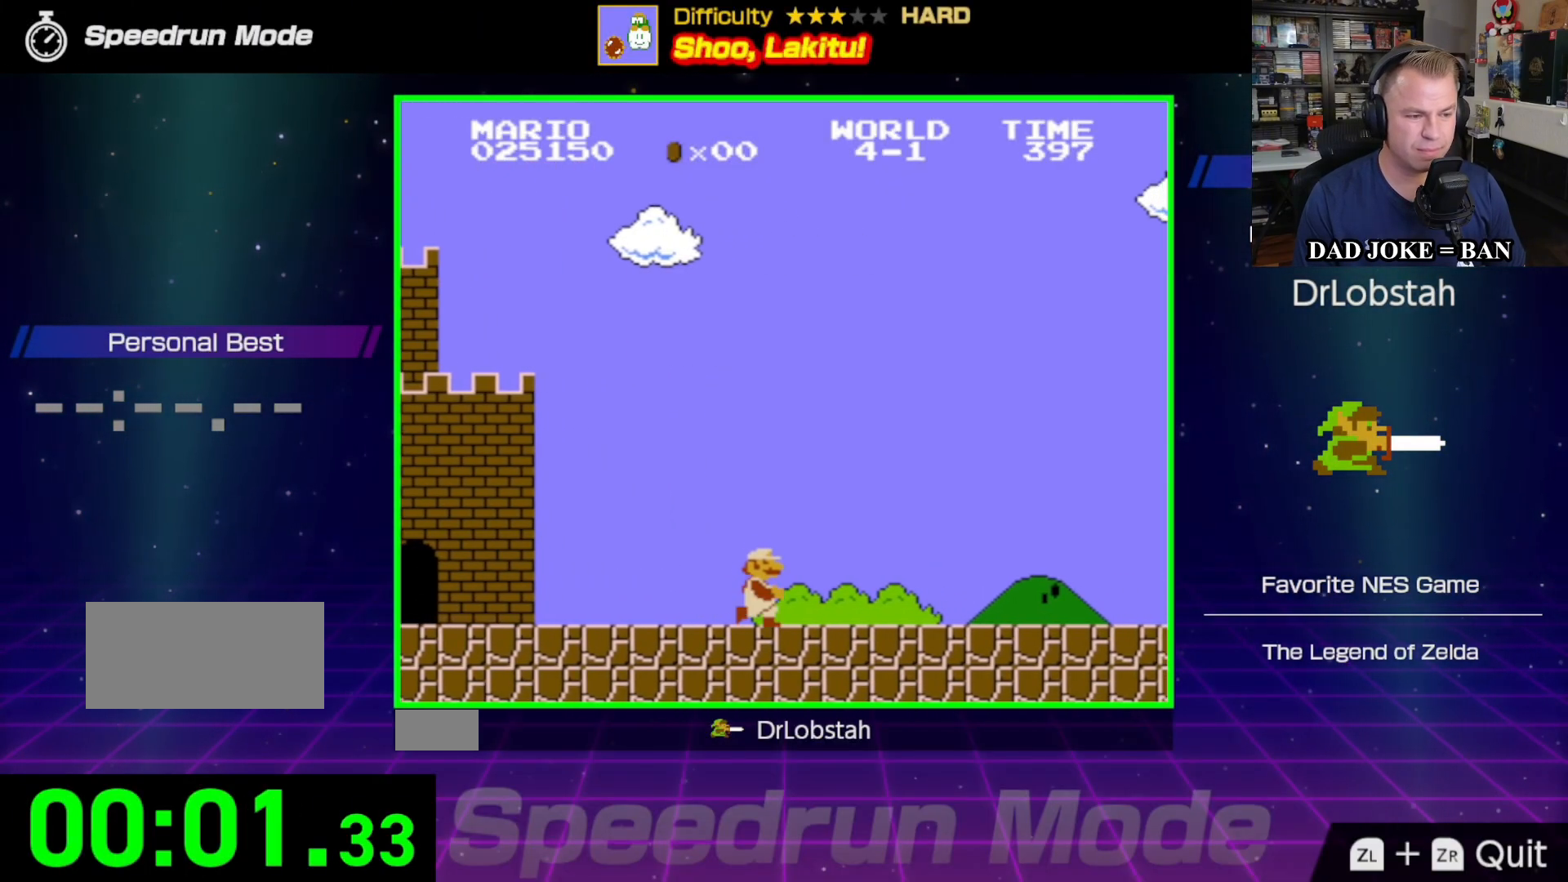
{"buttons": ["B", "DPAD_RIGHT"], "events": []}
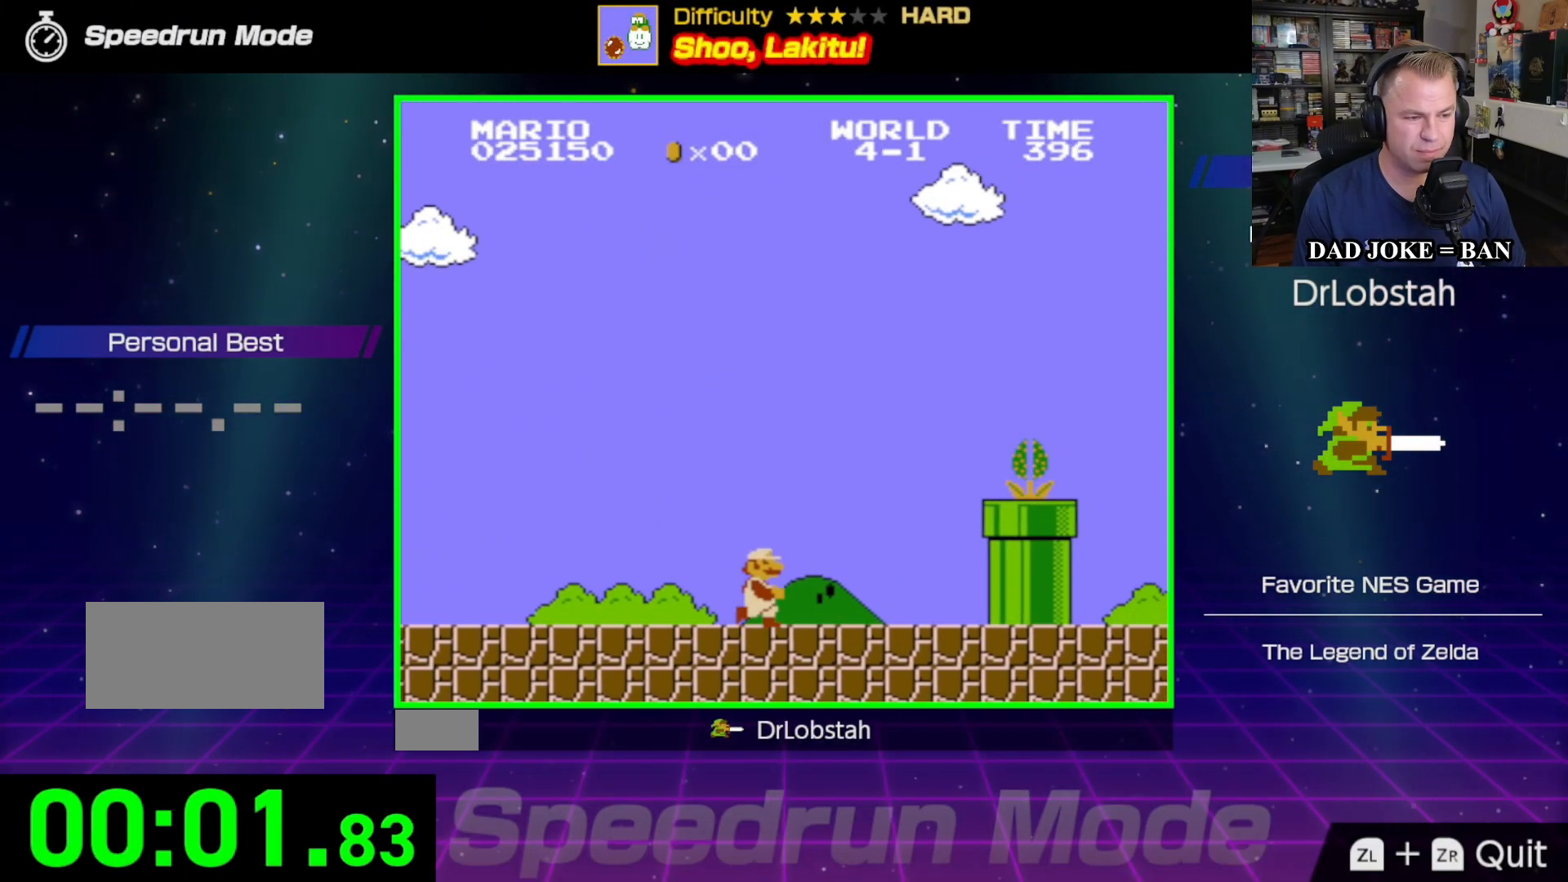
{"buttons": ["B", "DPAD_RIGHT"], "events": [[83, "A", "down"], [483, "A", "up"]]}
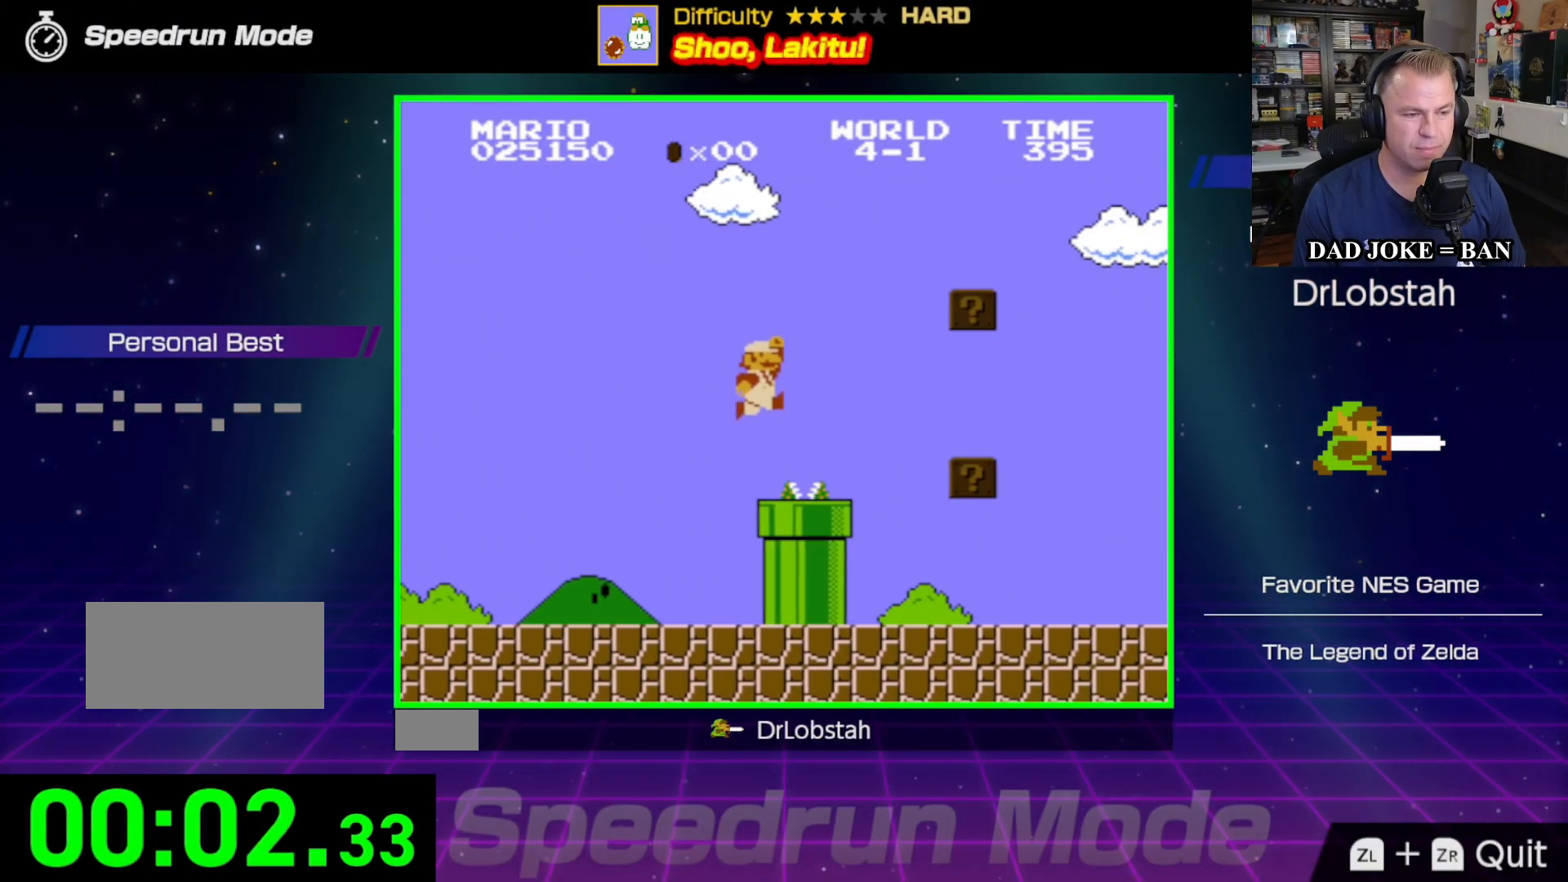
{"buttons": ["B", "DPAD_RIGHT"], "events": []}
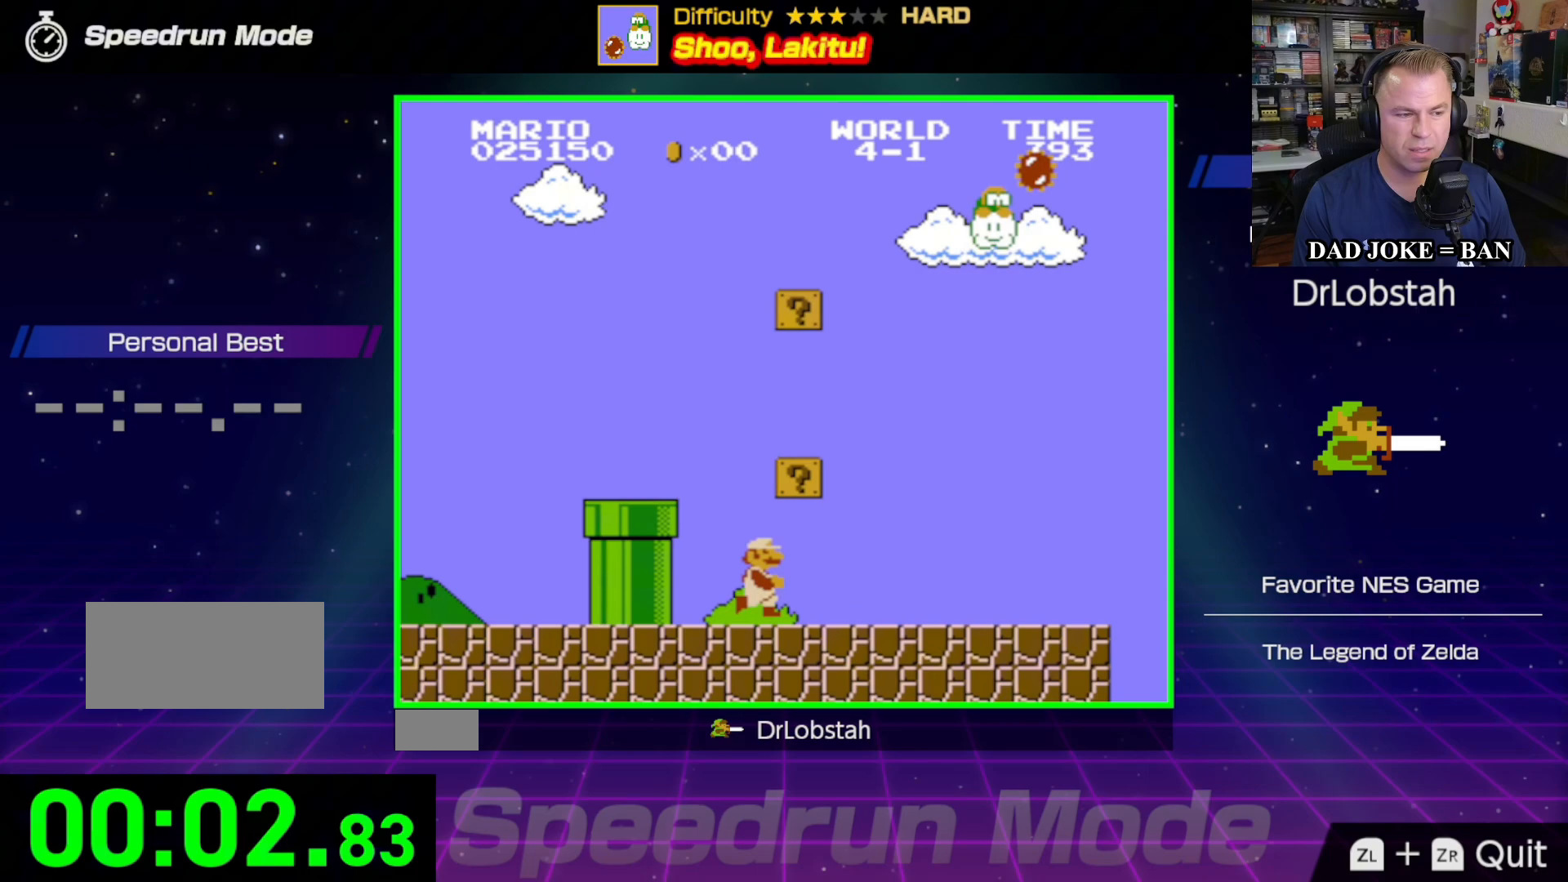
{"buttons": ["B", "DPAD_RIGHT"], "events": [[317, "B", "up"], [383, "B", "down"]]}
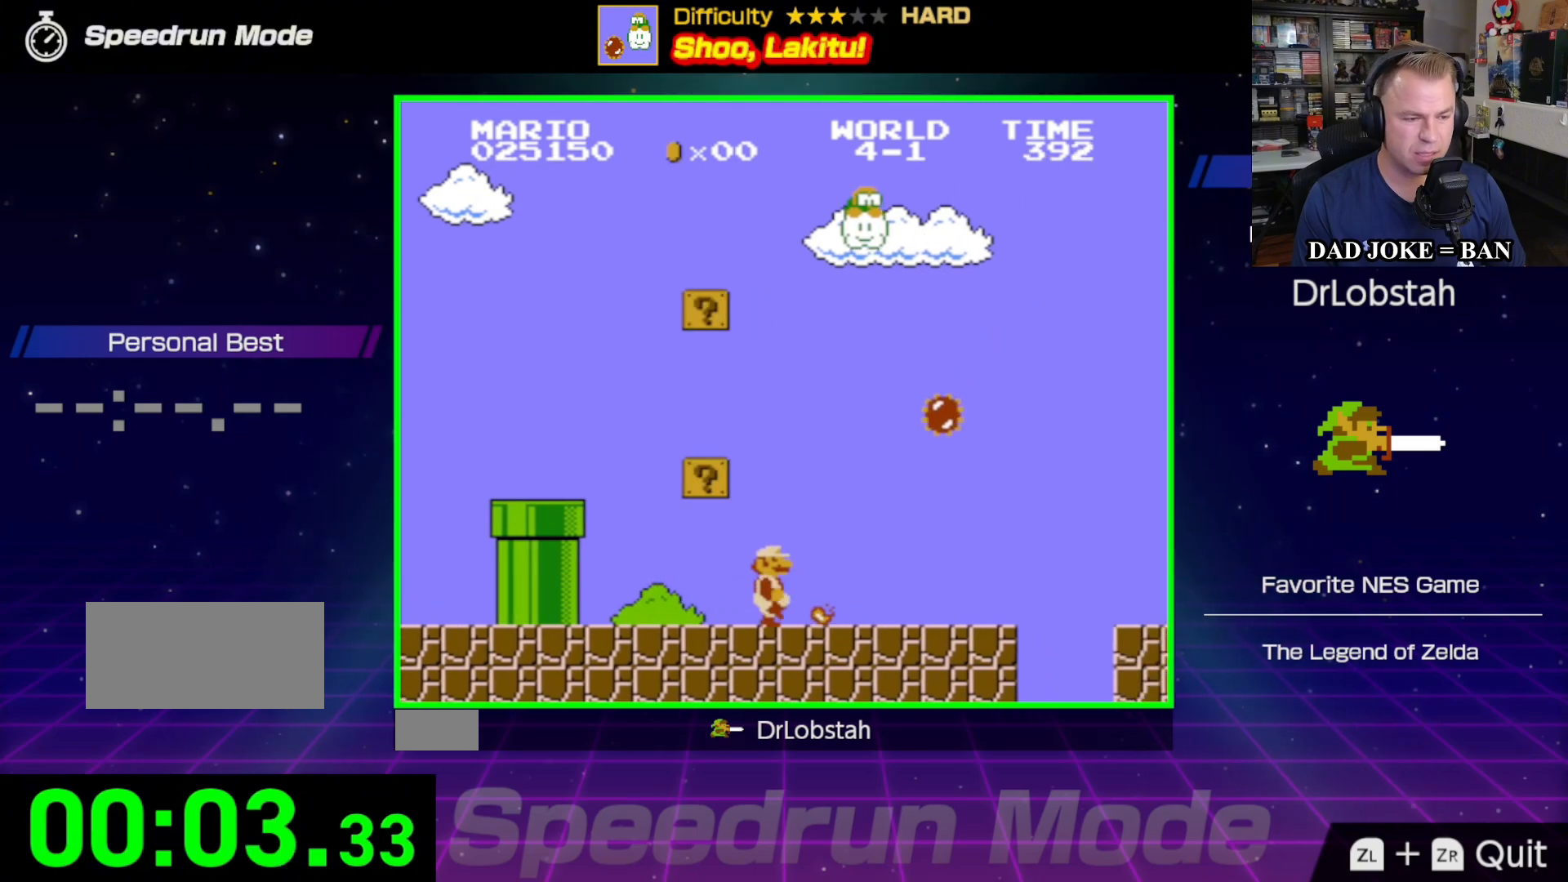
{"buttons": ["A", "B", "DPAD_DOWN", "DPAD_RIGHT"], "events": [[17, "B", "up"], [67, "B", "down"], [200, "B", "up"], [250, "B", "down"], [333, "A", "down"], [383, "DPAD_DOWN", "down"]]}
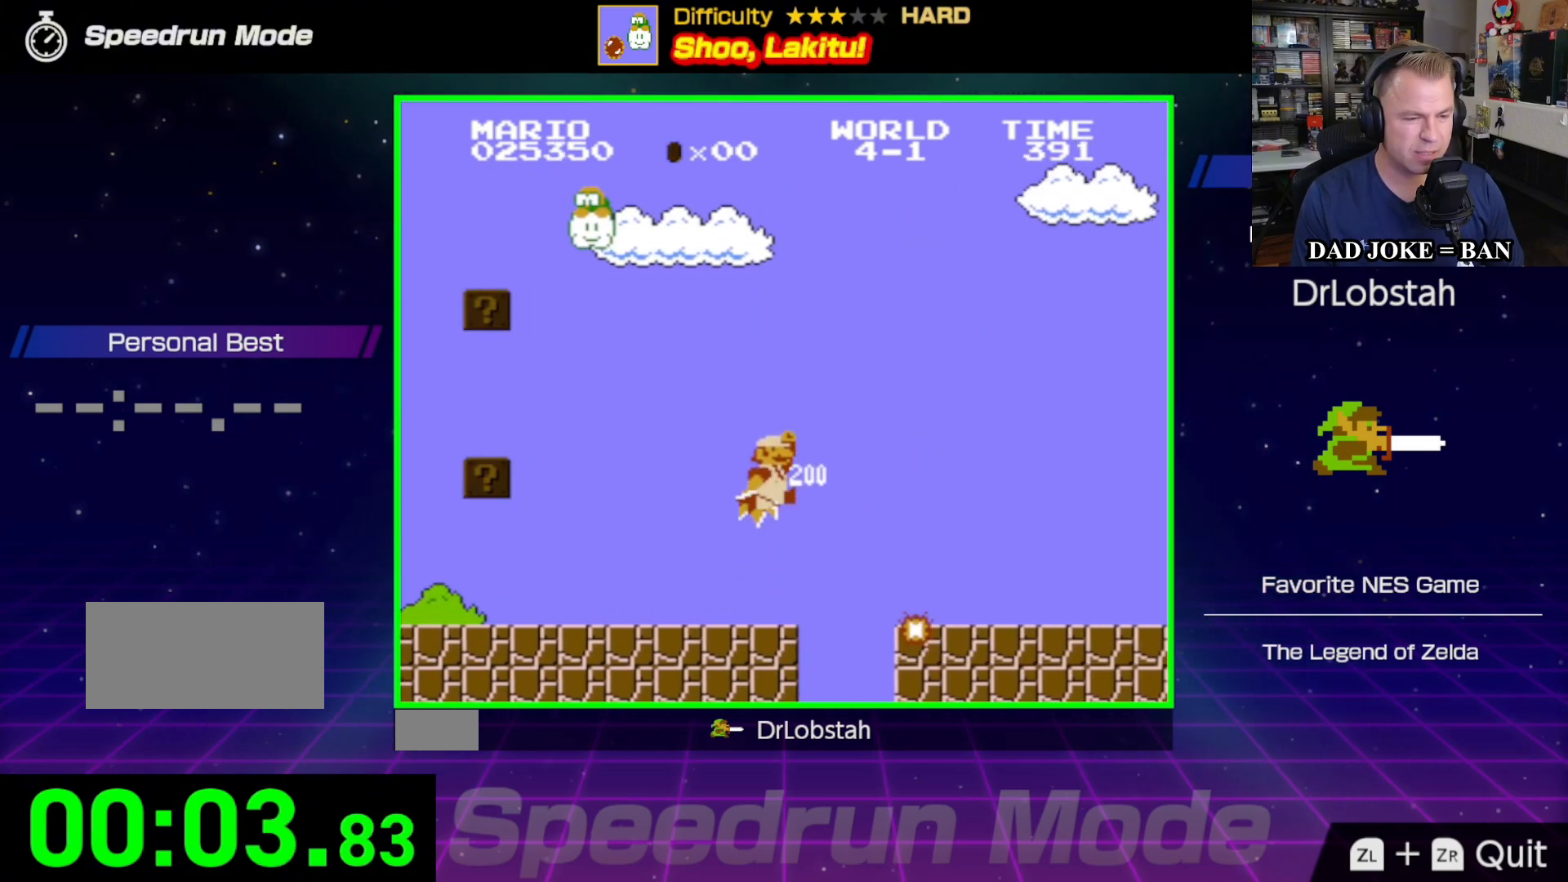
{"buttons": ["B", "DPAD_RIGHT"], "events": [[67, "DPAD_DOWN", "up"], [217, "A", "up"]]}
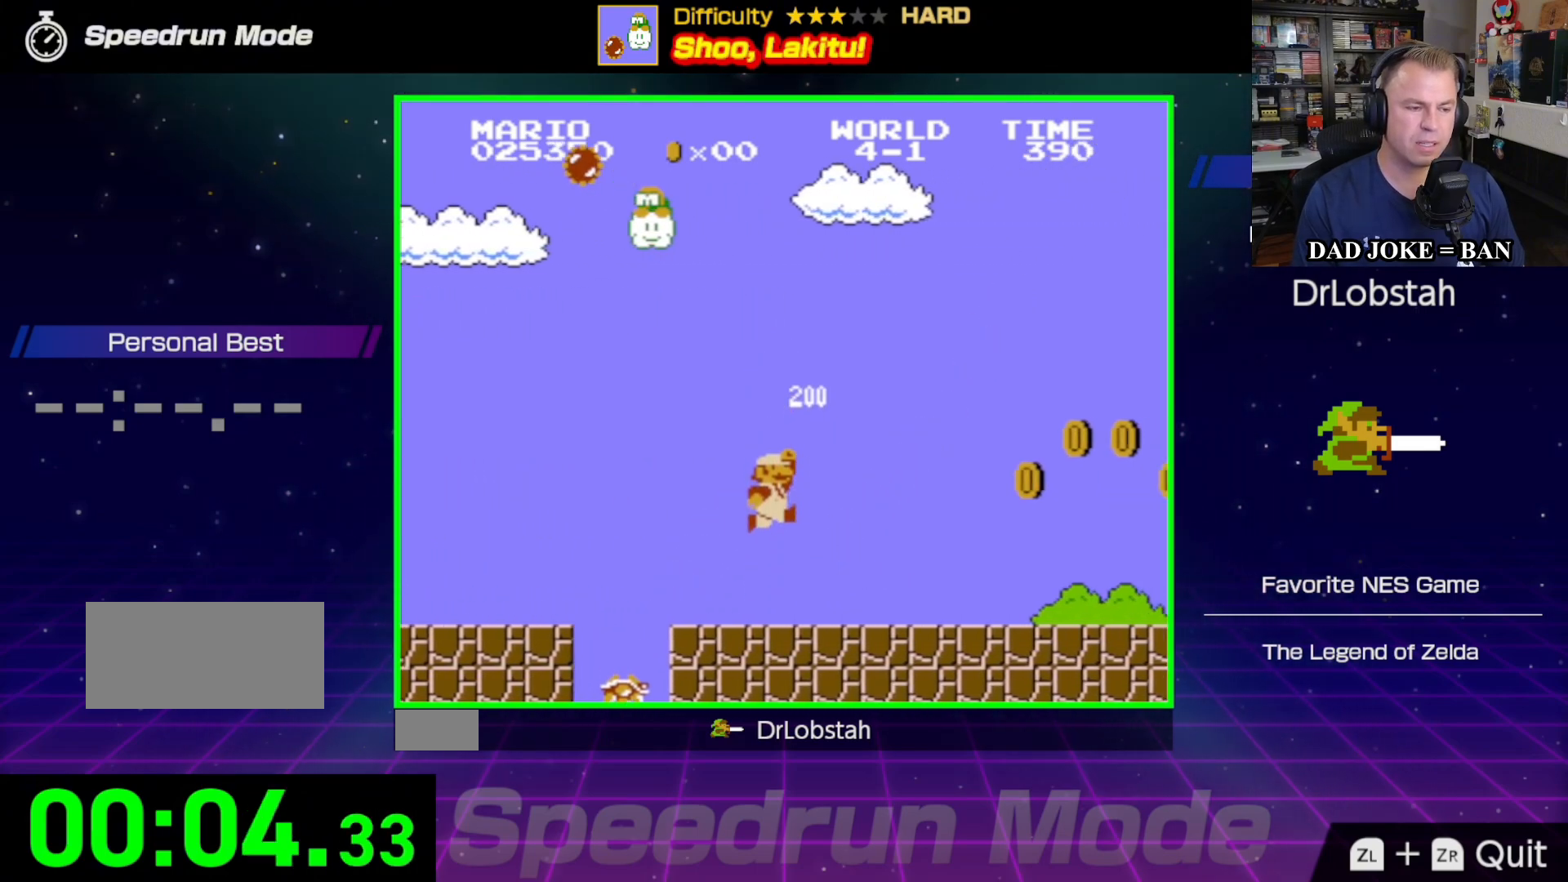
{"buttons": ["A", "B", "DPAD_RIGHT"], "events": [[383, "A", "down"]]}
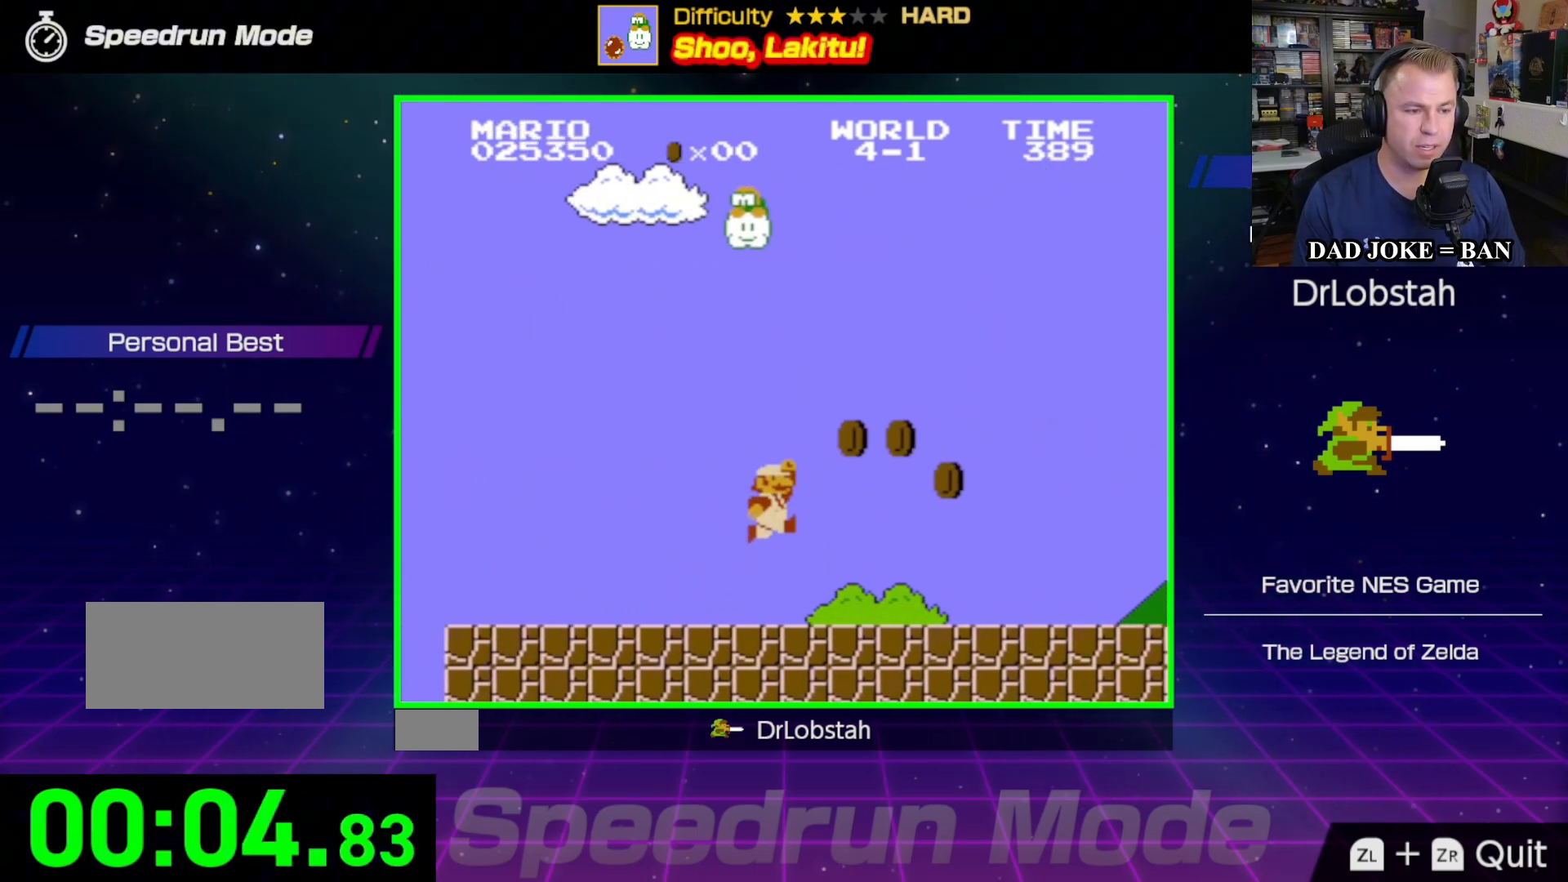
{"buttons": ["B", "DPAD_RIGHT"], "events": [[100, "A", "up"]]}
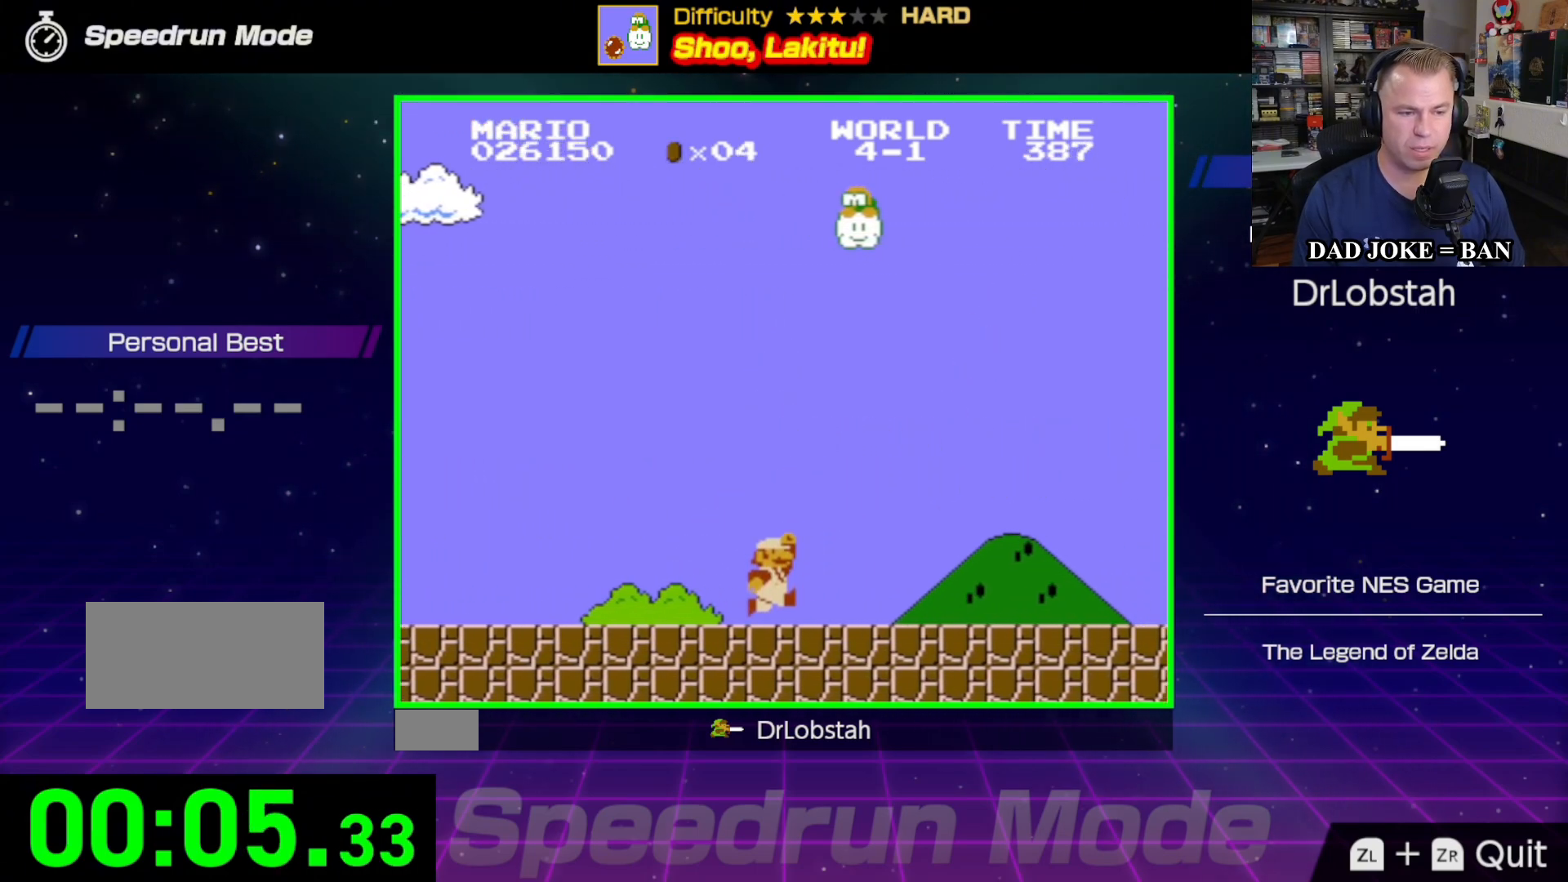
{"buttons": ["B", "DPAD_RIGHT"], "events": []}
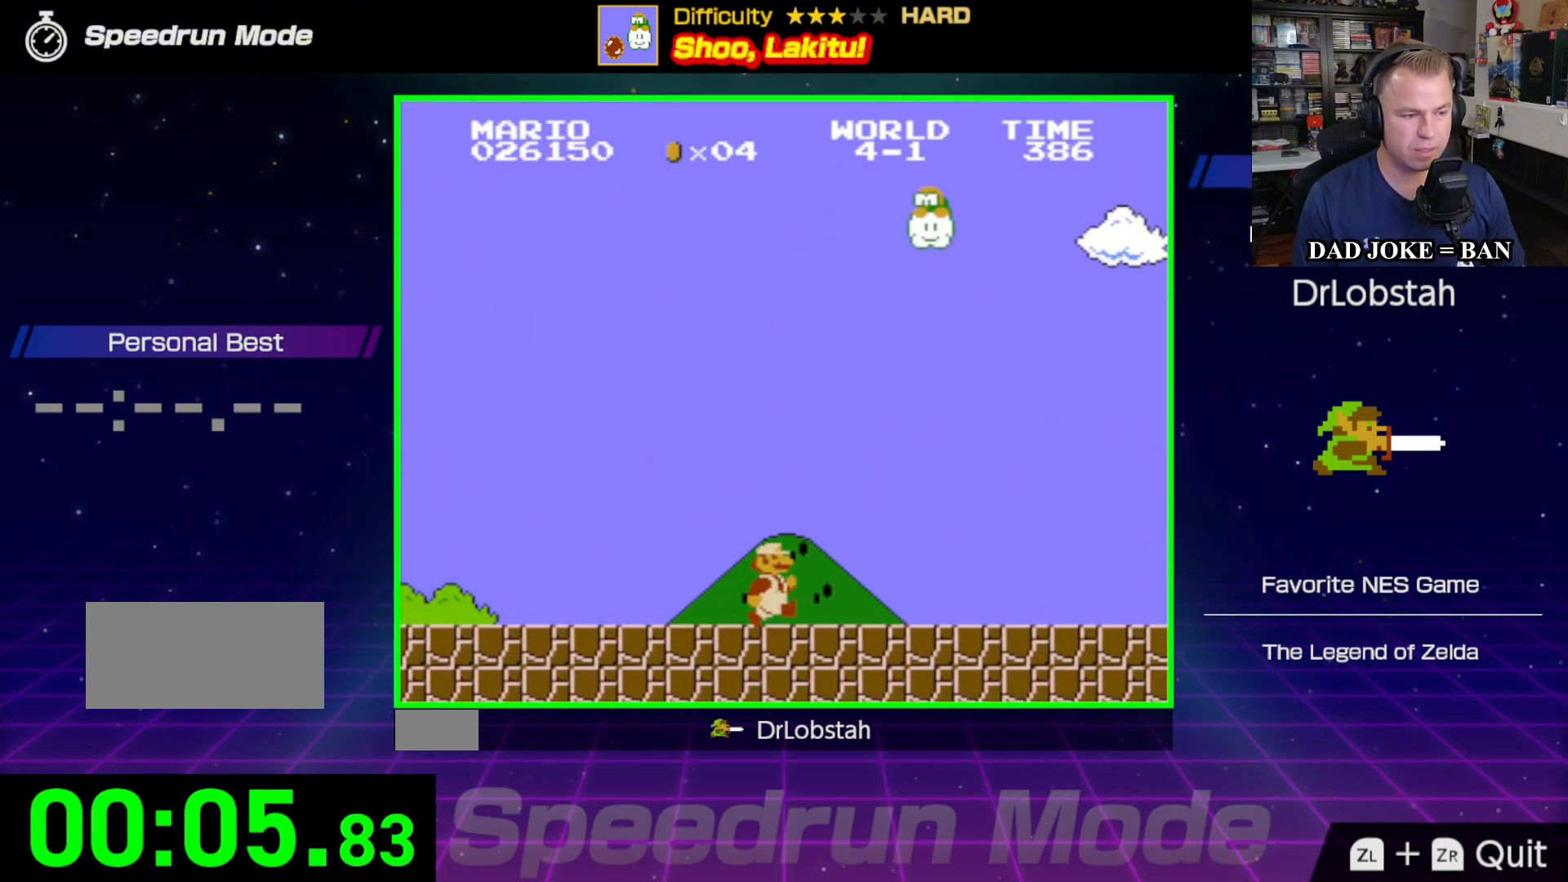
{"buttons": ["B", "DPAD_RIGHT"], "events": []}
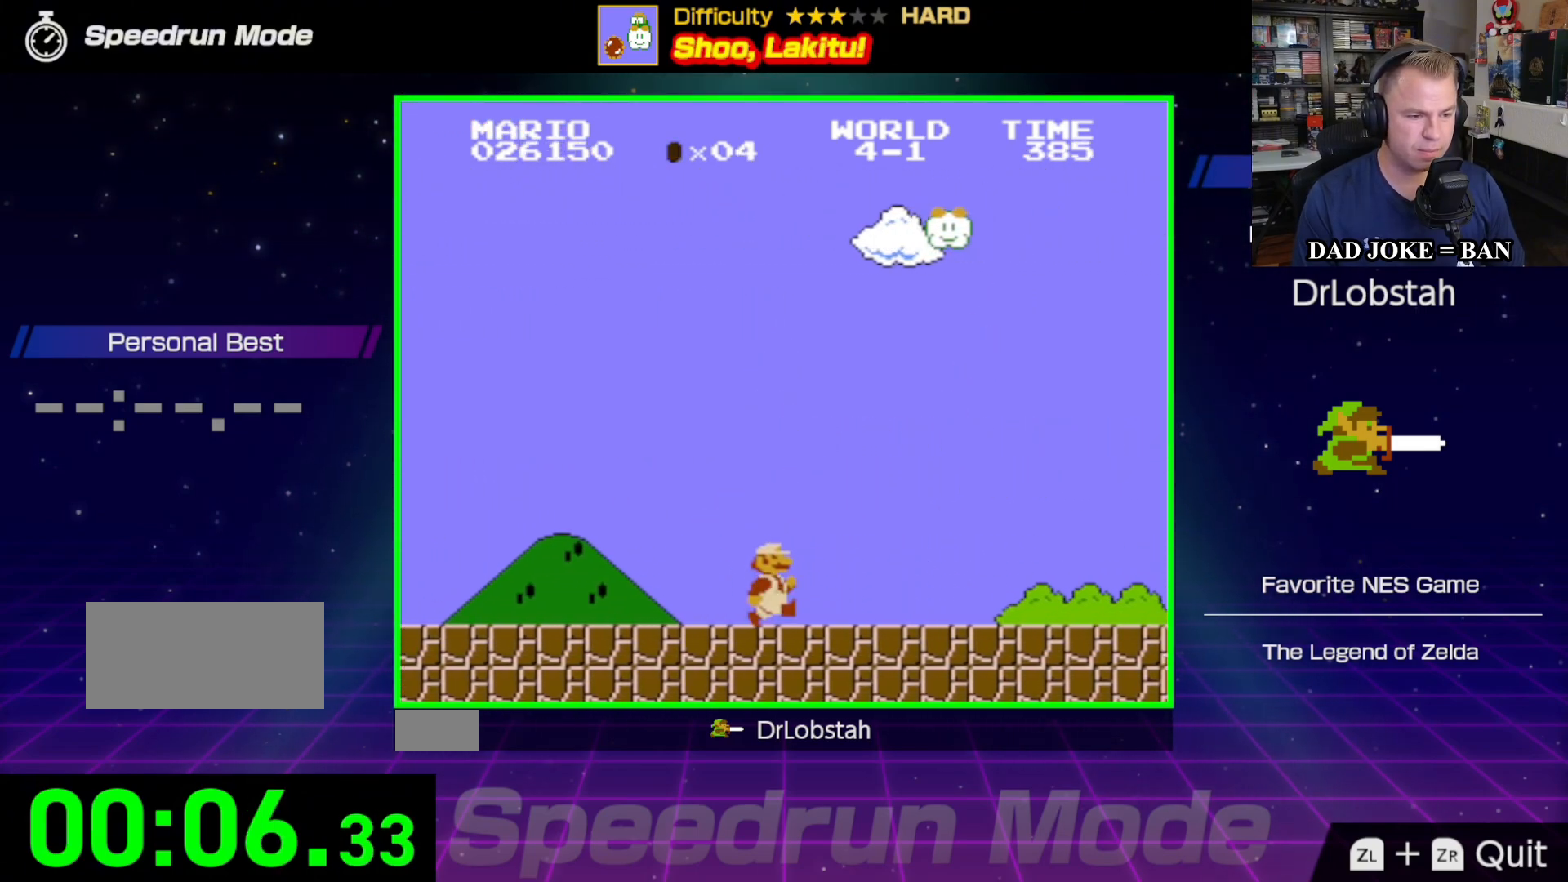
{"buttons": ["B", "DPAD_RIGHT"], "events": []}
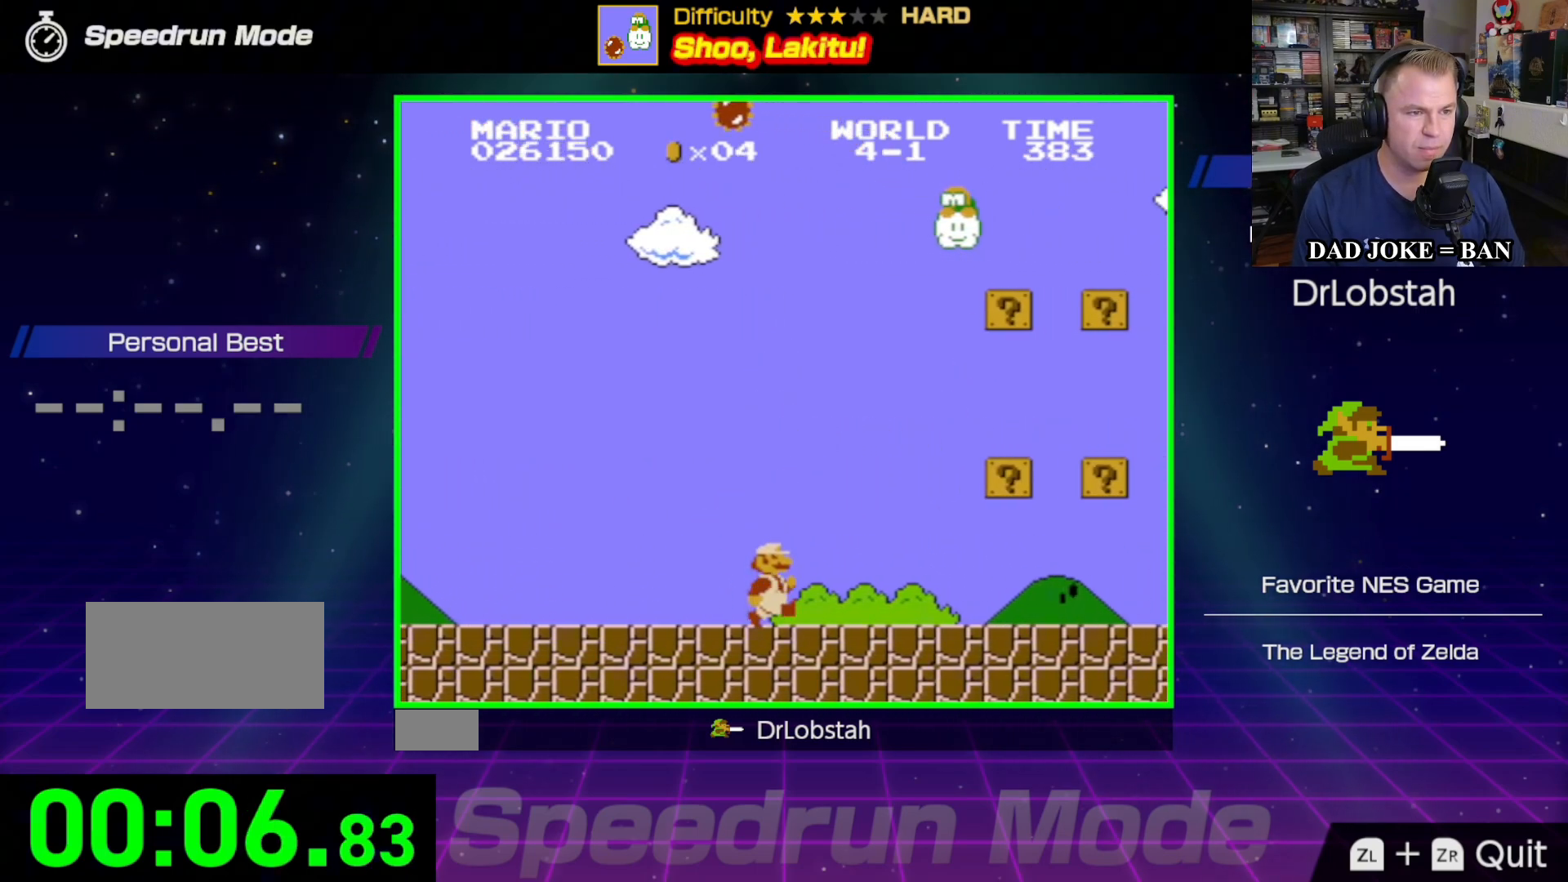
{"buttons": ["B", "DPAD_RIGHT"], "events": []}